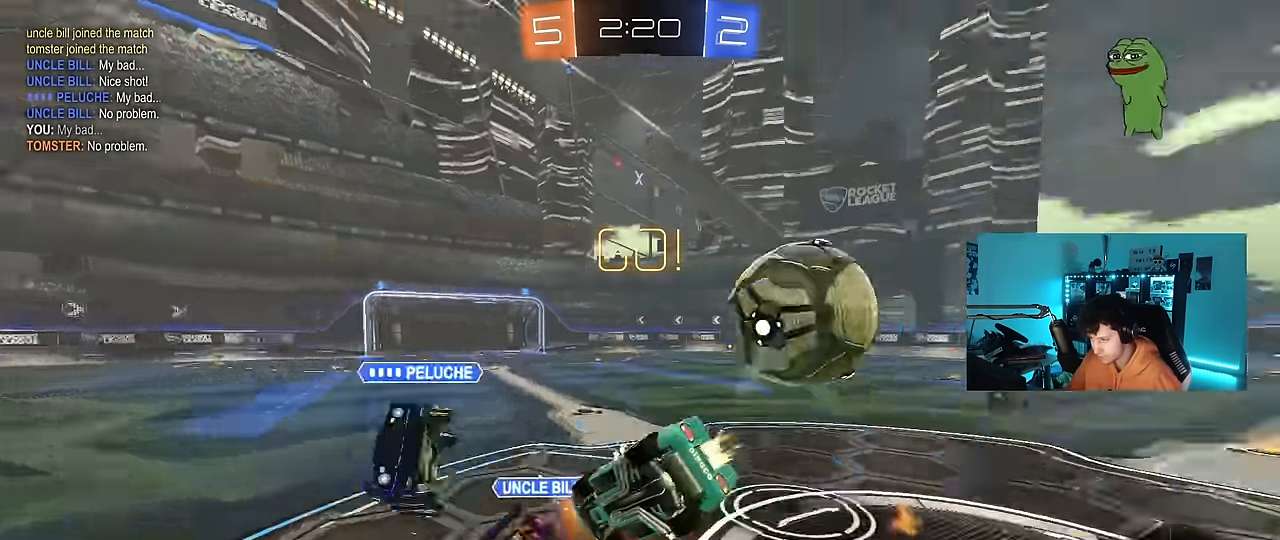
Gameplay with keyboard and mouse; each line is a JSON object with the keys and mouse buttons held at the frame after it. "events" lists presses ("down") and releases ("up") of "1", "2", "3", "4", "5", "a", "alt", "c", "caps_lock", "ctrl", "d", "e", "f", "g", "q", "r", "s", "shift", "space", "t", "tab", "v", "w", "x", "z", "mouse_left", "mouse_wheel" and "mouse_right" between this image and that frame as [ms after this image, input, new state], when the widget could be followed in between. "mouse_left", "mouse_wheel", "mouse_right" = the "left", "wheel", "right" buttons of the "mouse" list. No other keys are recorded. "wheel" means that the mouse wheel is clicked or scrolled. "mouse_move" is the direction in which the mouse moves at that frame (one of eight, or "still"), when it could be read.
{"keys": ["d", "s", "shift"], "mouse": [], "mouse_move": "still", "events": [[50, "mouse_right", "up"], [134, "mouse_left", "up"], [234, "s", "up"], [367, "s", "down"]]}
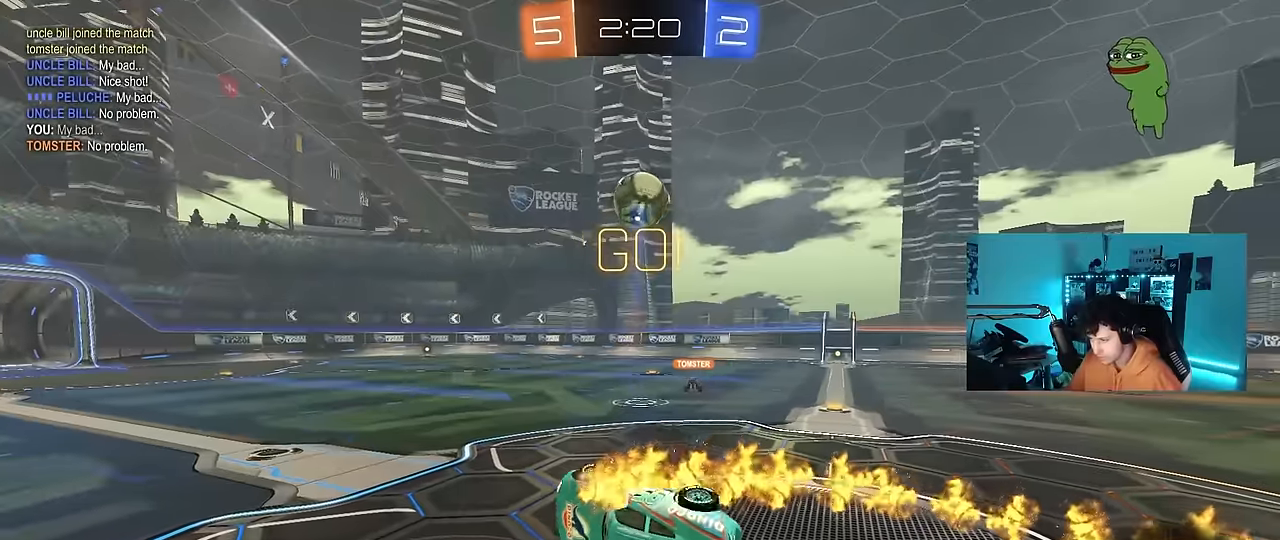
{"keys": ["d", "w"], "mouse": [], "mouse_move": "still", "events": [[50, "shift", "up"], [100, "s", "up"], [250, "w", "down"]]}
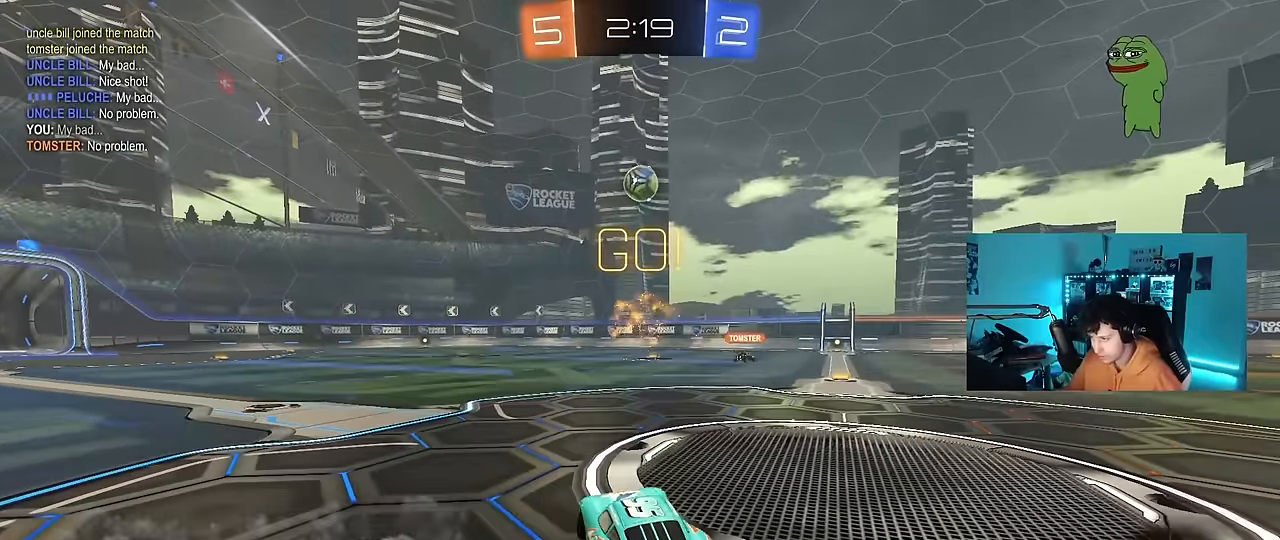
{"keys": ["tab", "w"], "mouse": [], "mouse_move": "still", "events": [[300, "tab", "down"], [400, "d", "up"]]}
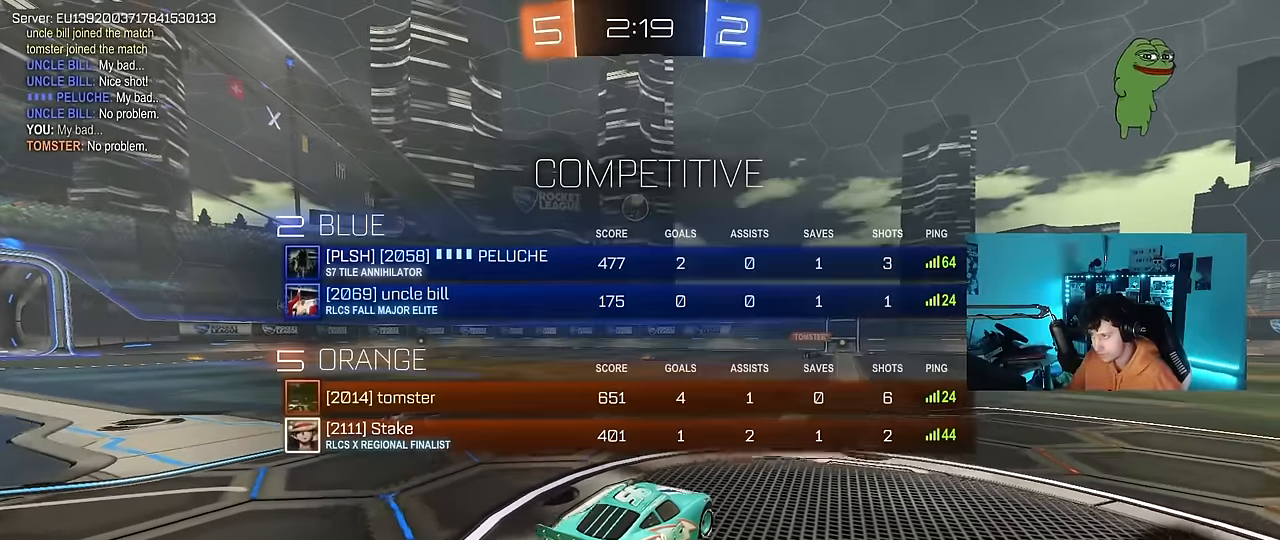
{"keys": ["tab", "w"], "mouse": [], "mouse_move": "still", "events": []}
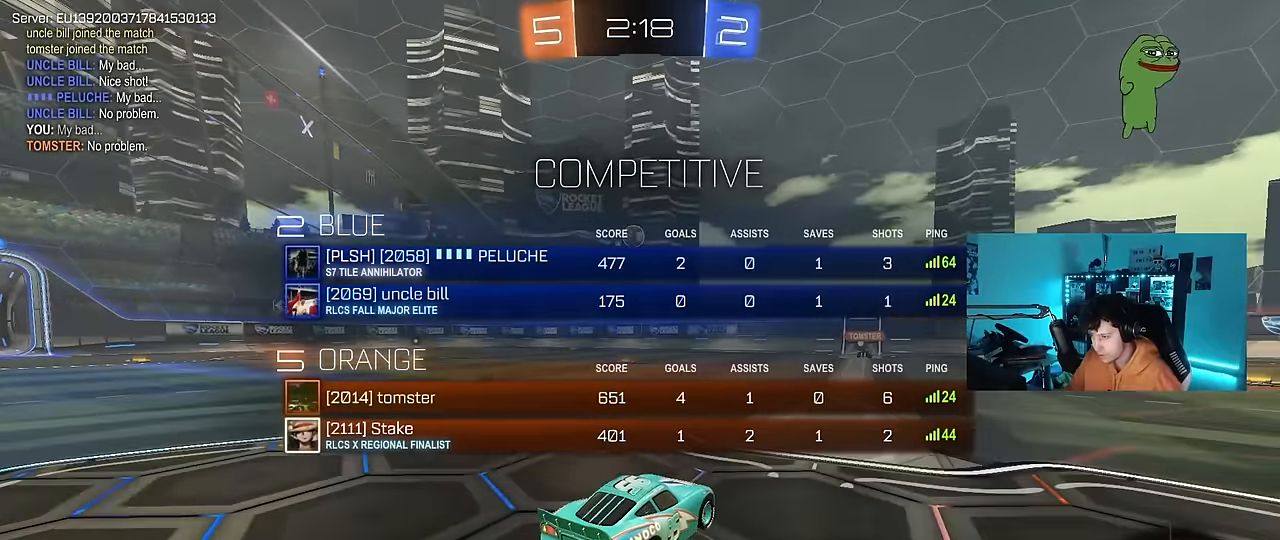
{"keys": ["d", "w"], "mouse": [], "mouse_move": "still", "events": [[150, "tab", "up"], [384, "d", "down"]]}
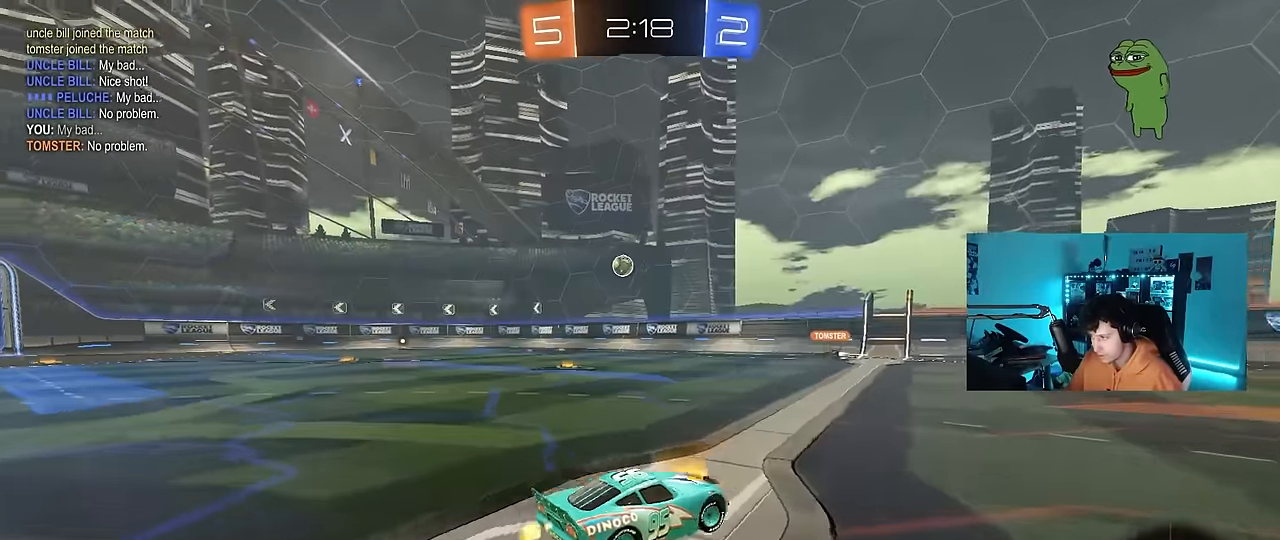
{"keys": ["a", "w"], "mouse": [], "mouse_move": "still", "events": [[350, "d", "up"], [500, "a", "down"]]}
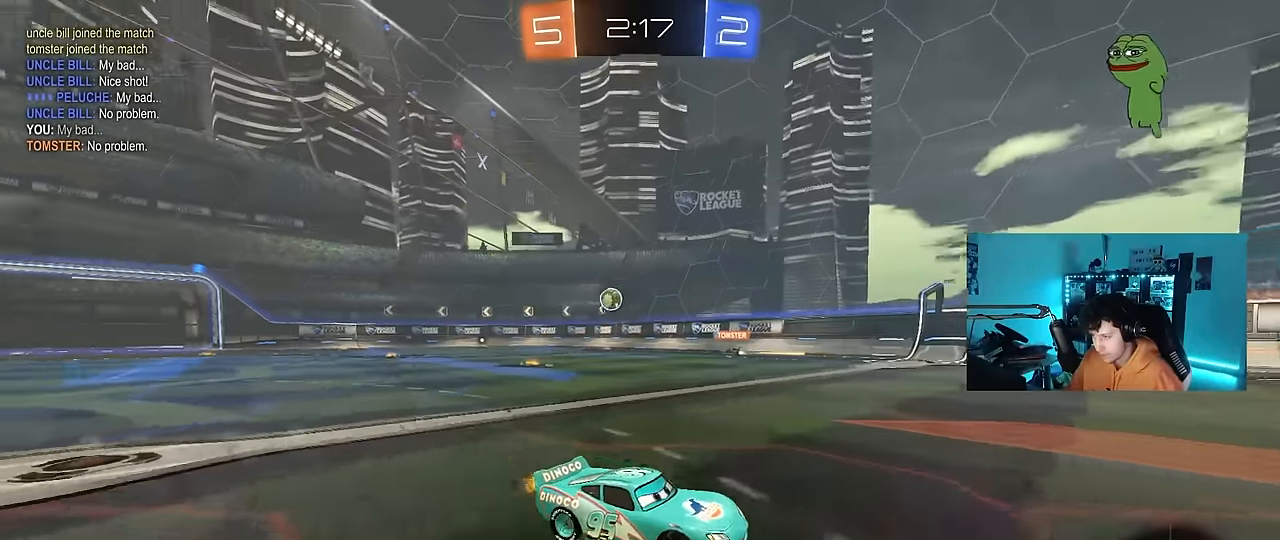
{"keys": ["a", "shift", "w"], "mouse": [], "mouse_move": "still", "events": [[50, "shift", "down"], [184, "shift", "up"], [234, "a", "up"], [417, "a", "down"], [417, "shift", "down"]]}
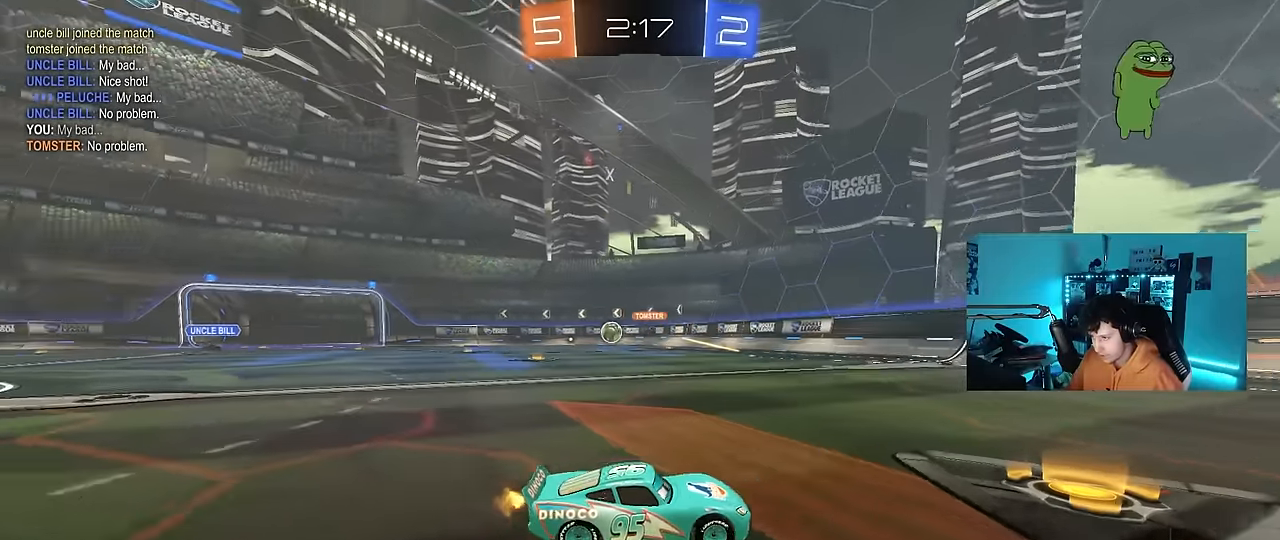
{"keys": ["a", "w"], "mouse": ["left"], "mouse_move": "still", "events": [[17, "shift", "up"], [484, "mouse_left", "down"]]}
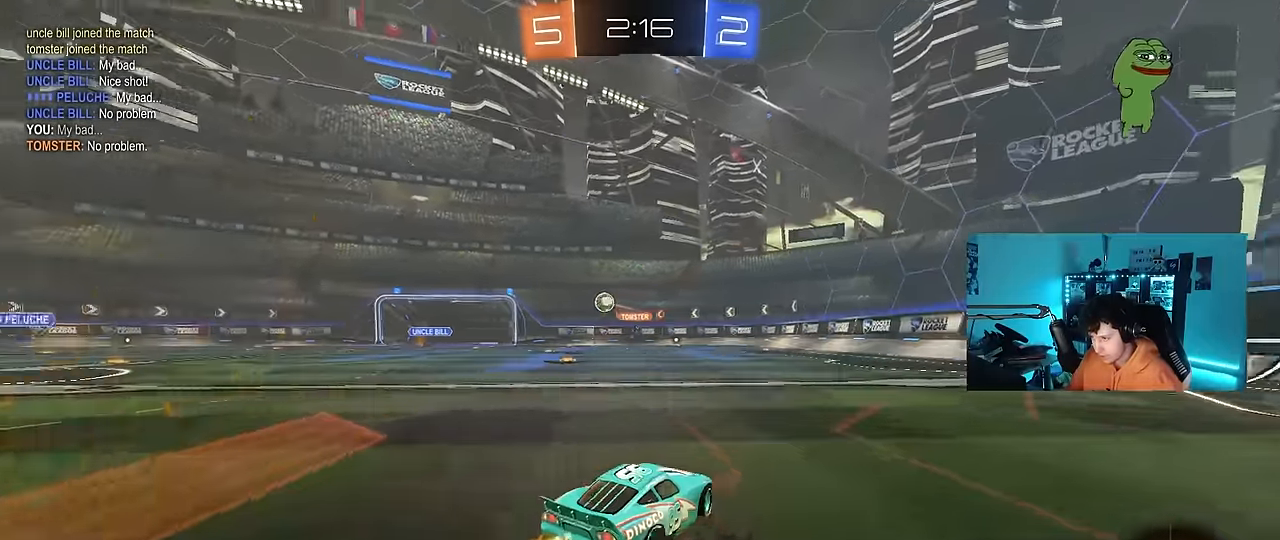
{"keys": ["a", "w"], "mouse": [], "mouse_move": "still", "events": [[117, "a", "up"], [350, "a", "down"], [400, "mouse_left", "up"]]}
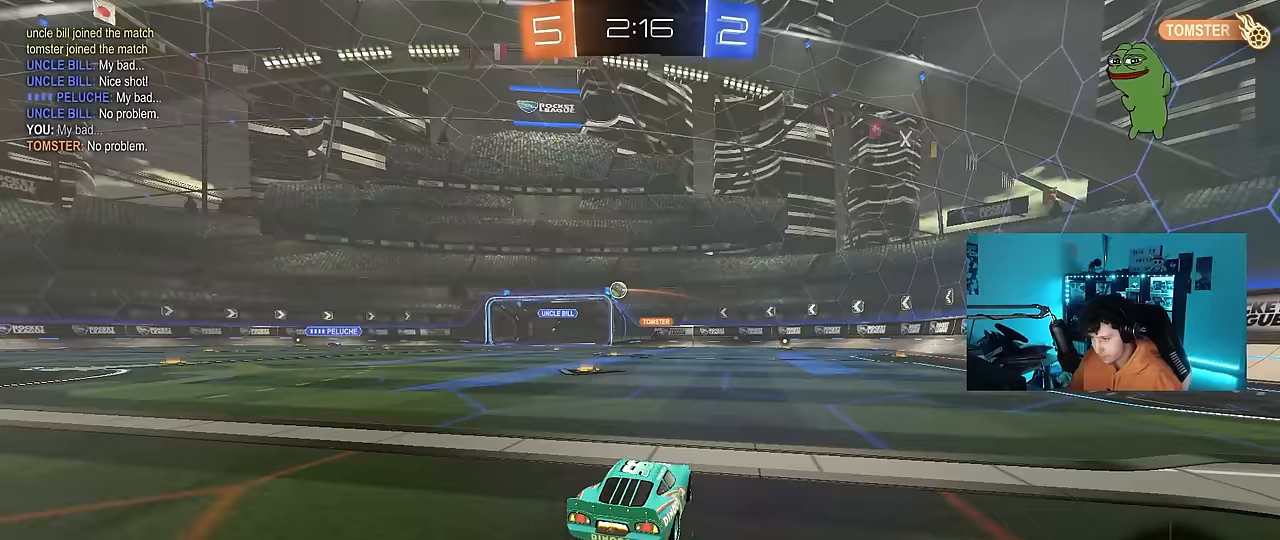
{"keys": ["w"], "mouse": [], "mouse_move": "still", "events": [[83, "a", "up"], [233, "a", "down"], [317, "a", "up"]]}
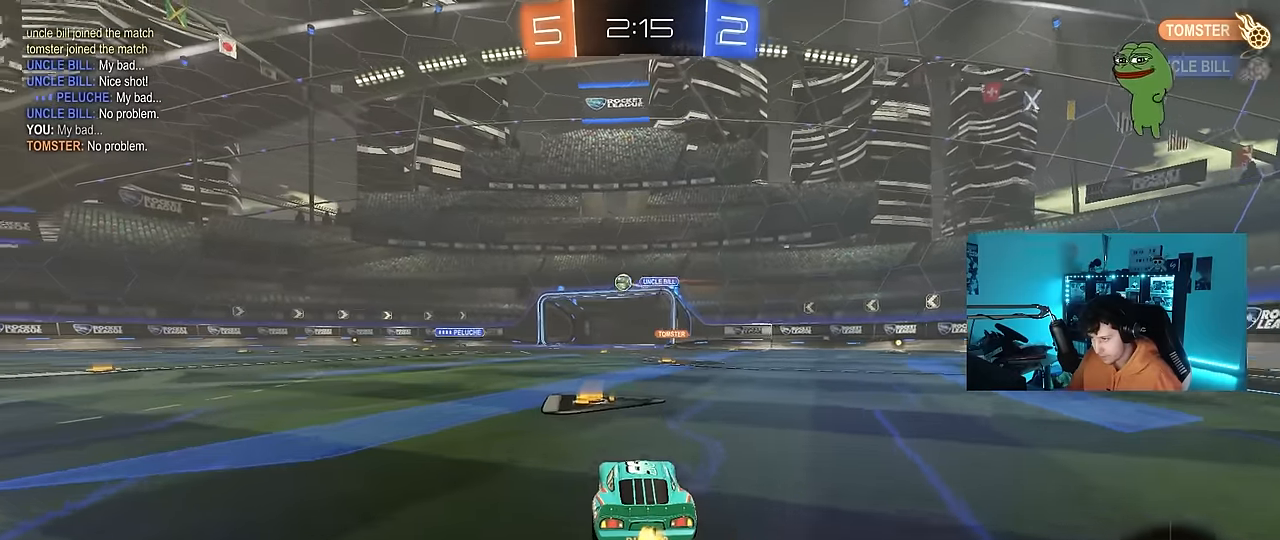
{"keys": ["a", "w"], "mouse": ["left"], "mouse_move": "still", "events": [[67, "a", "down"], [150, "shift", "down"], [250, "mouse_left", "down"], [250, "shift", "up"]]}
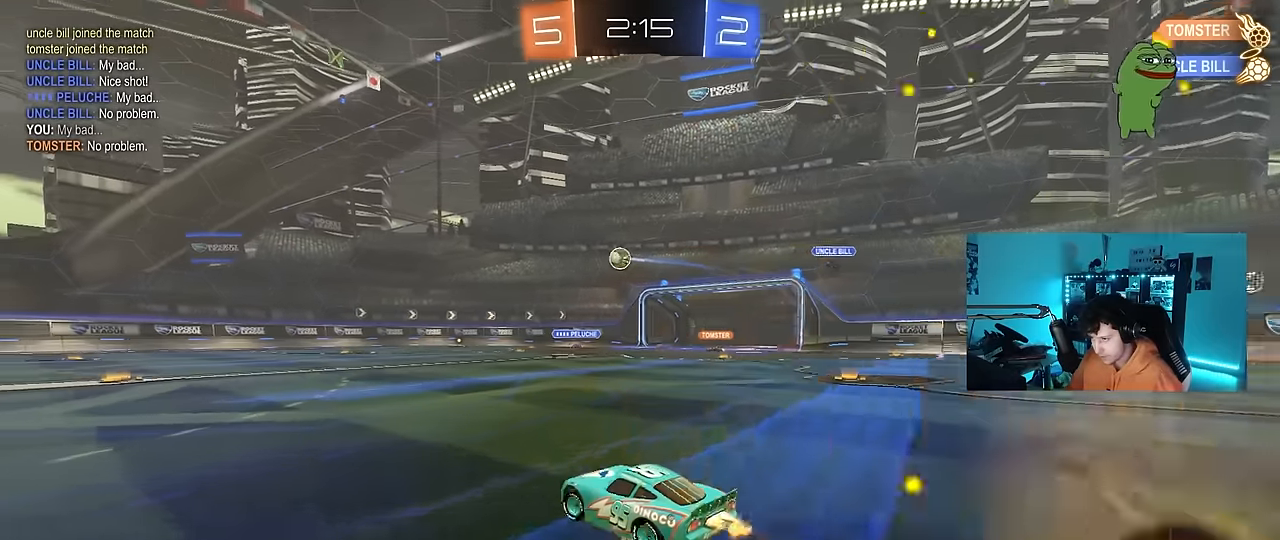
{"keys": ["a", "s", "shift"], "mouse": ["left"], "mouse_move": "still", "events": [[117, "a", "up"], [117, "mouse_right", "down"], [167, "d", "down"], [217, "d", "up"], [217, "shift", "down"], [267, "a", "down"], [267, "mouse_right", "up"], [317, "mouse_right", "down"], [317, "w", "up"], [350, "s", "down"], [500, "mouse_right", "up"]]}
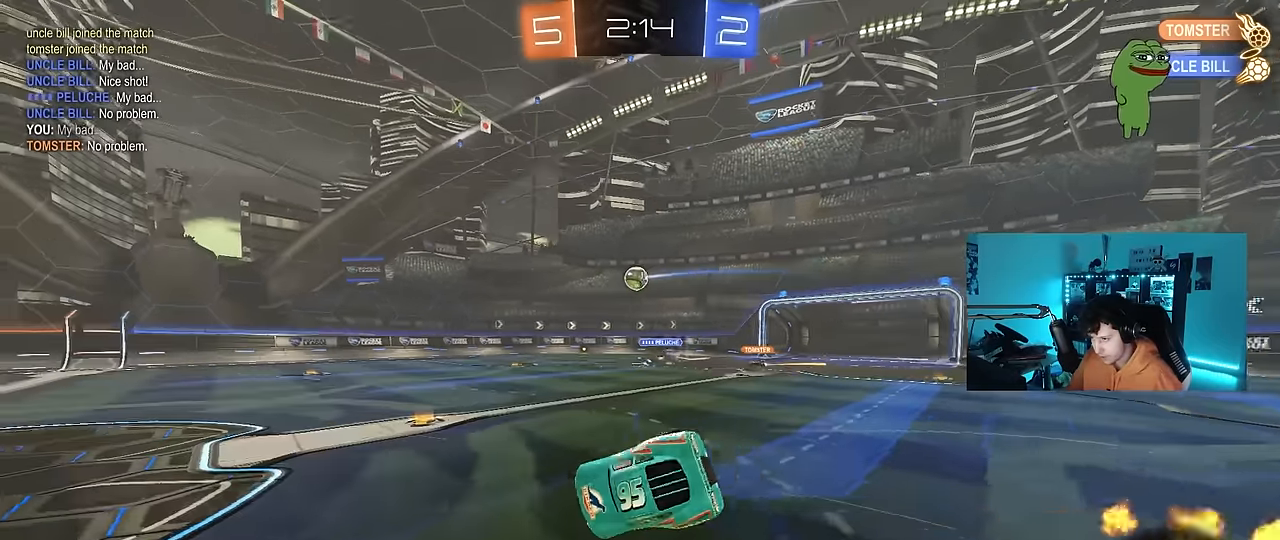
{"keys": ["a", "s", "shift"], "mouse": [], "mouse_move": "still", "events": [[83, "mouse_left", "up"], [183, "s", "up"], [283, "s", "down"]]}
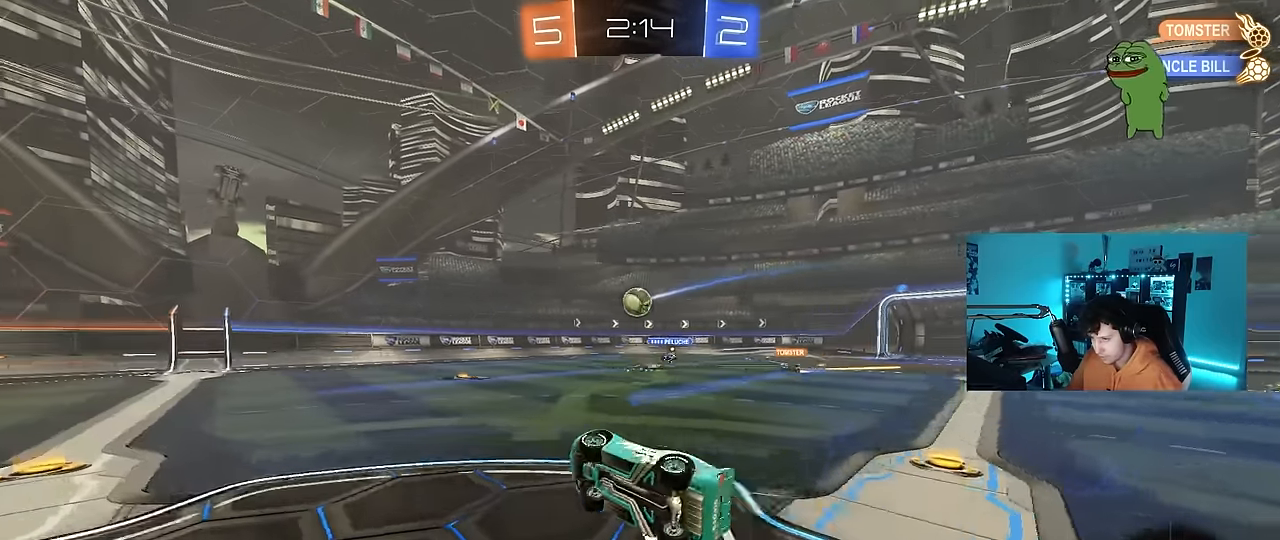
{"keys": ["a", "w"], "mouse": ["left"], "mouse_move": "still", "events": [[17, "s", "up"], [67, "shift", "up"], [100, "a", "up"], [250, "a", "down"], [283, "w", "down"], [433, "mouse_left", "down"]]}
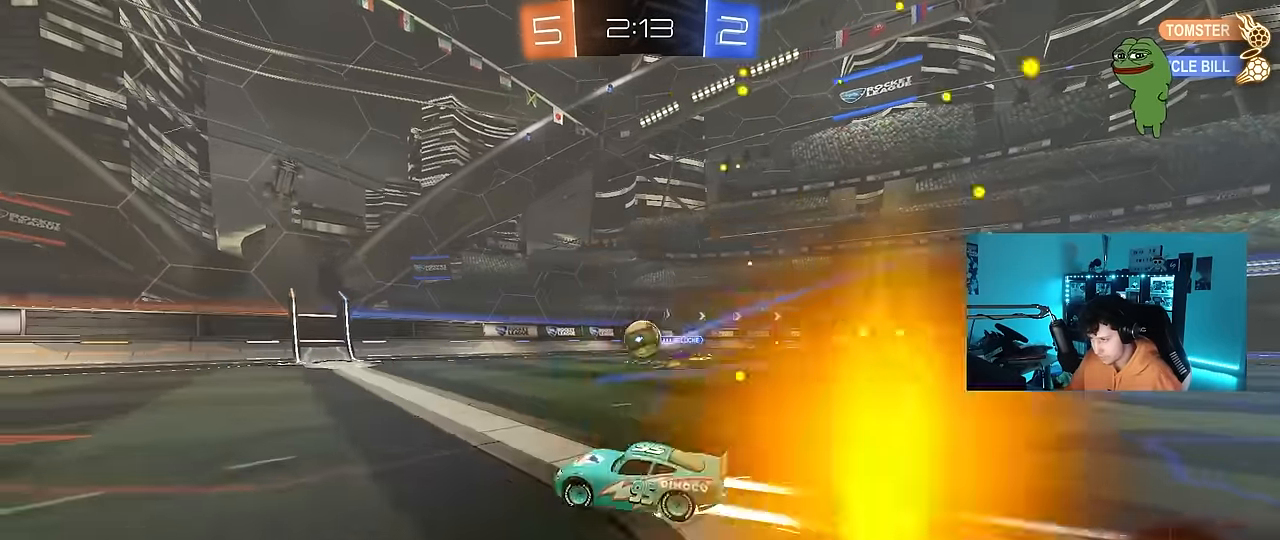
{"keys": ["w"], "mouse": [], "mouse_move": "still", "events": [[117, "mouse_left", "up"], [217, "a", "up"]]}
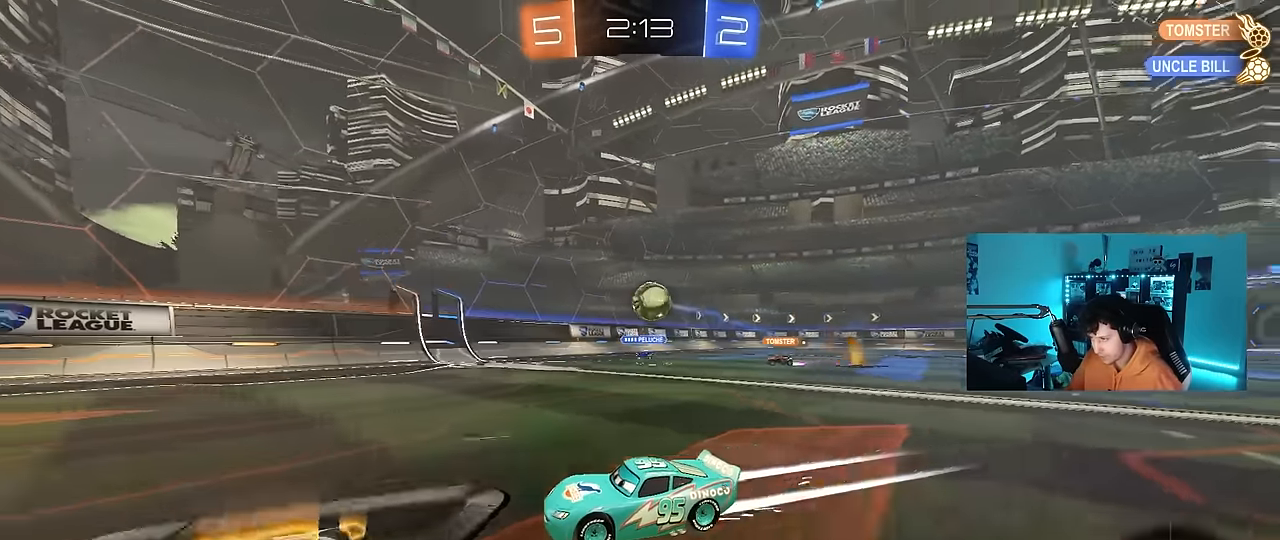
{"keys": ["w"], "mouse": [], "mouse_move": "still", "events": [[283, "a", "down"], [367, "a", "up"]]}
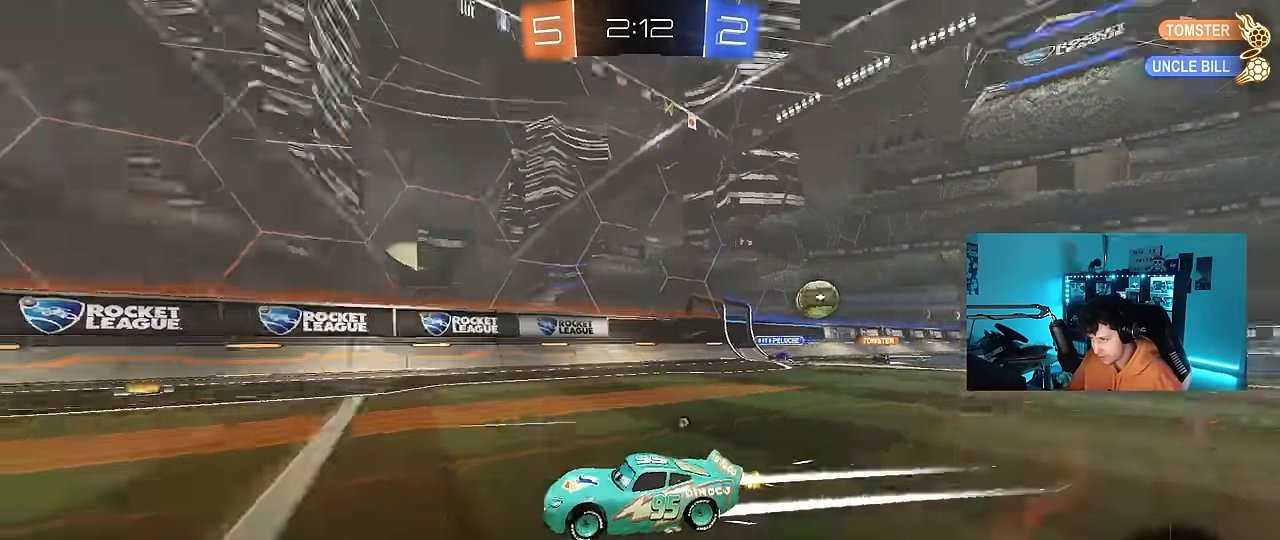
{"keys": ["space", "w"], "mouse": [], "mouse_move": "still", "events": [[17, "mouse_left", "down"], [17, "space", "down"], [150, "space", "up"], [200, "mouse_left", "up"], [383, "space", "down"]]}
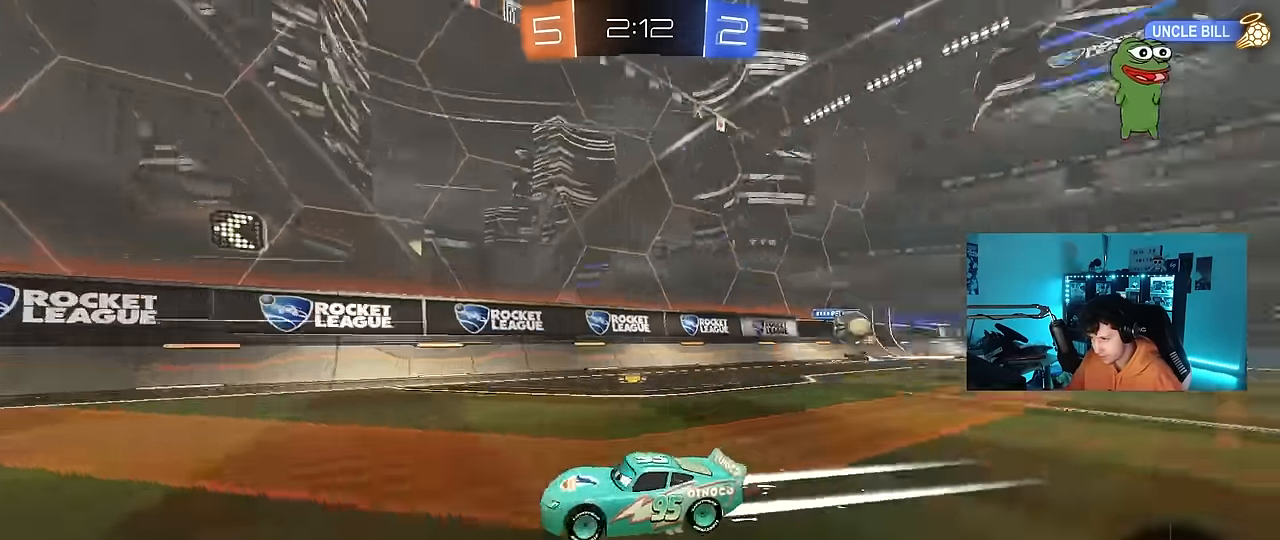
{"keys": ["a", "shift", "w"], "mouse": [], "mouse_move": "still", "events": [[17, "space", "up"], [67, "a", "down"], [217, "a", "up"], [400, "a", "down"], [400, "shift", "down"]]}
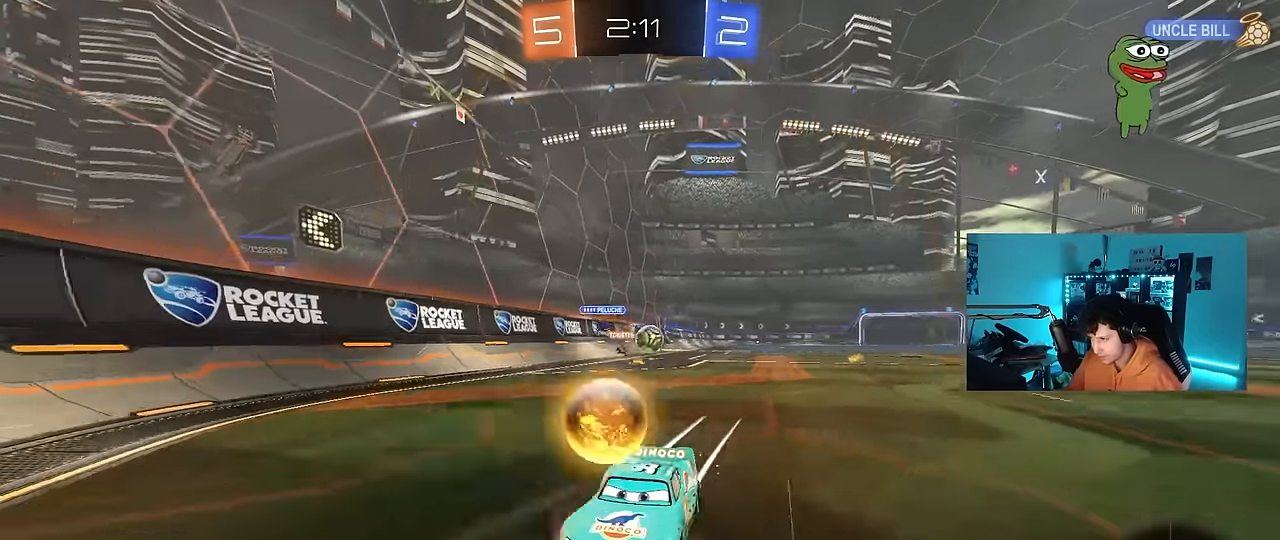
{"keys": [], "mouse": [], "mouse_move": "still", "events": [[83, "shift", "up"], [133, "w", "up"], [183, "a", "up"], [183, "s", "down"], [467, "s", "up"]]}
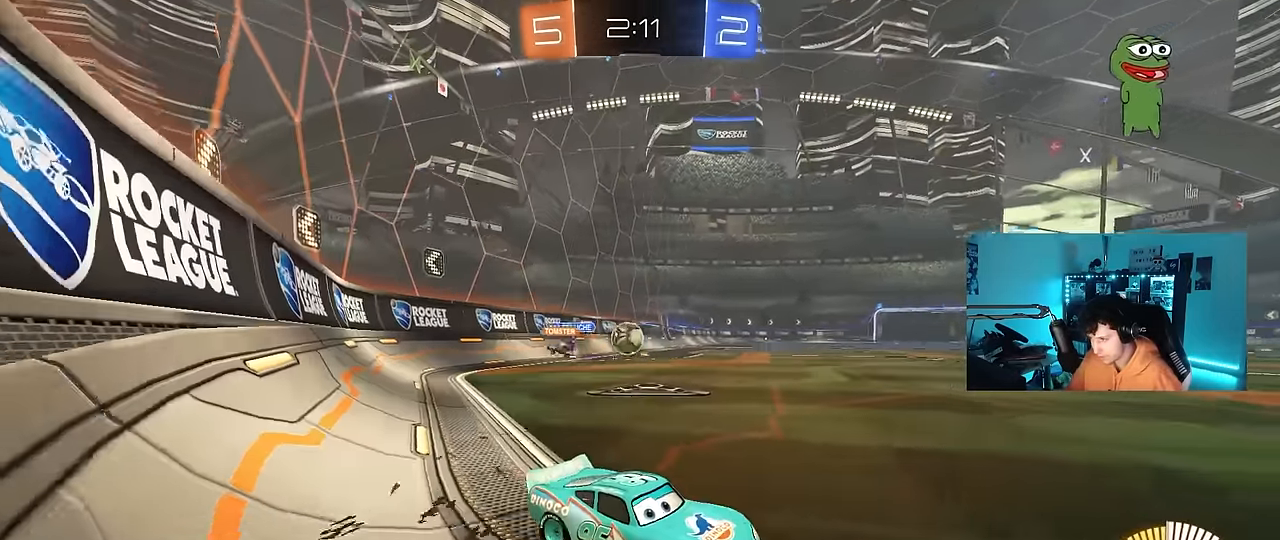
{"keys": ["d", "w"], "mouse": ["left"], "mouse_move": "still", "events": [[67, "a", "down"], [100, "w", "down"], [250, "a", "up"], [333, "d", "down"], [433, "mouse_left", "down"]]}
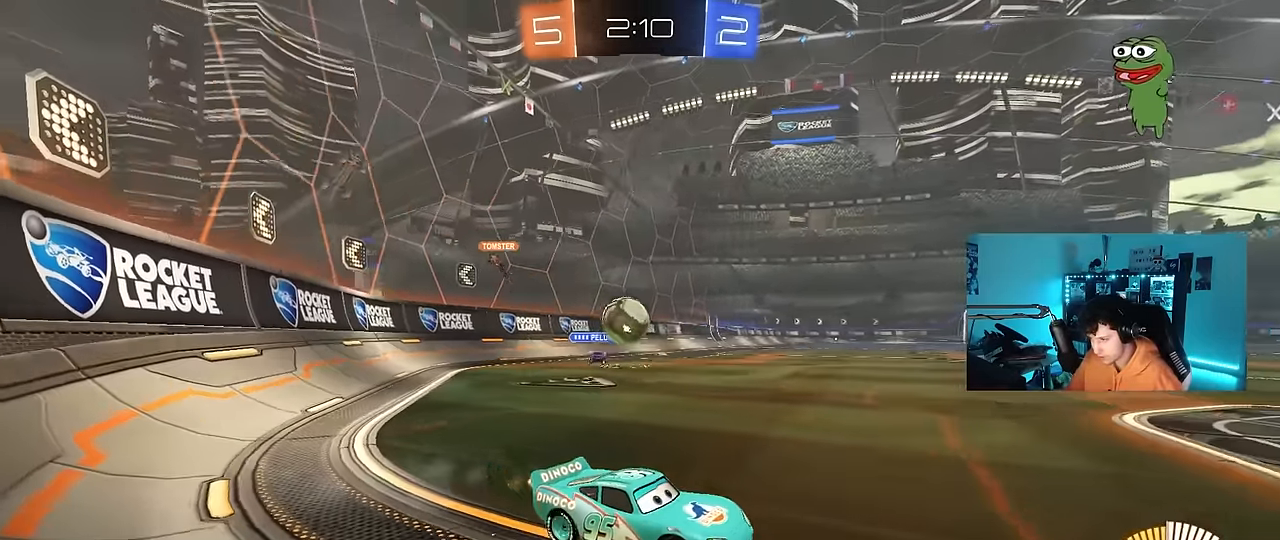
{"keys": ["a", "s"], "mouse": [], "mouse_move": "still", "events": [[33, "d", "up"], [83, "d", "down"], [83, "mouse_left", "up"], [83, "w", "up"], [117, "s", "down"], [167, "a", "down"], [167, "d", "up"], [267, "a", "up"], [317, "mouse_right", "down"], [400, "a", "down"], [500, "mouse_right", "up"]]}
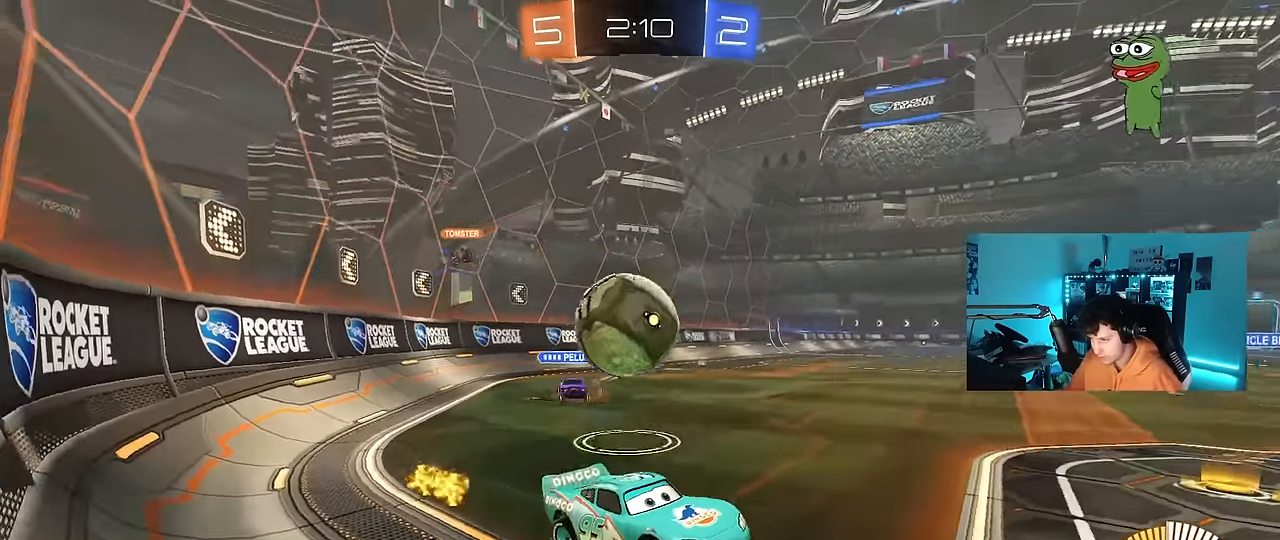
{"keys": ["a", "shift"], "mouse": [], "mouse_move": "still", "events": [[83, "mouse_right", "down"], [317, "mouse_right", "up"], [467, "s", "up"], [467, "shift", "down"]]}
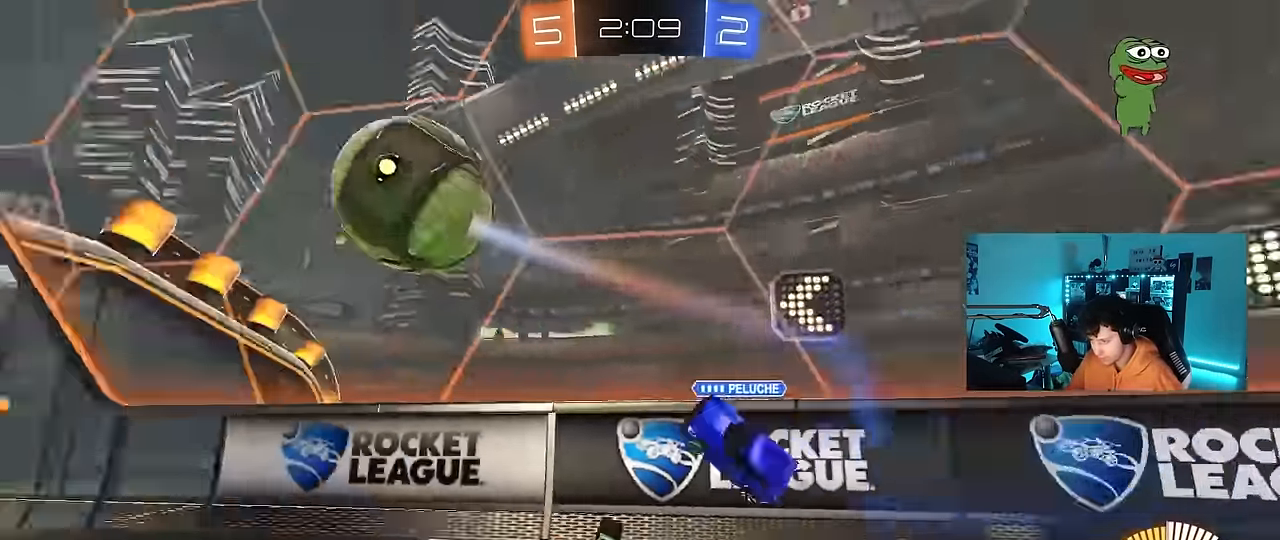
{"keys": [], "mouse": ["left"], "mouse_move": "still", "events": [[67, "s", "down"], [100, "mouse_left", "down"], [150, "shift", "up"], [200, "a", "up"], [250, "d", "down"], [433, "d", "up"], [433, "s", "up"]]}
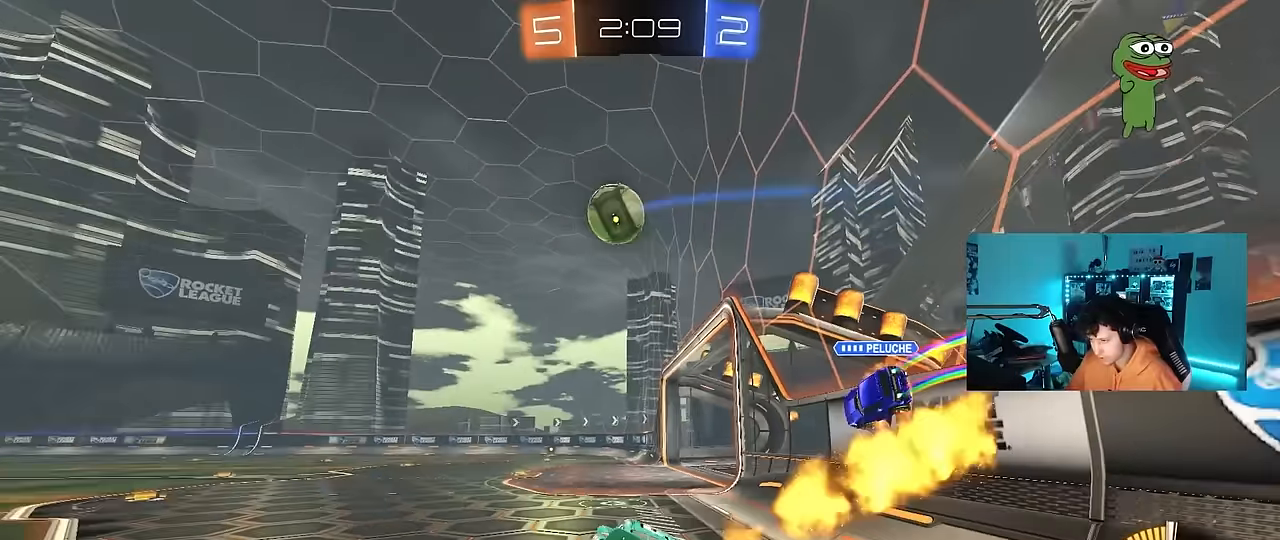
{"keys": ["d", "shift", "w"], "mouse": ["left"], "mouse_move": "still", "events": [[67, "a", "down"], [67, "w", "down"], [167, "mouse_left", "up"], [217, "a", "up"], [300, "a", "down"], [350, "mouse_left", "down"], [400, "a", "up"], [400, "mouse_right", "down"], [450, "d", "down"], [500, "mouse_right", "up"], [500, "shift", "down"]]}
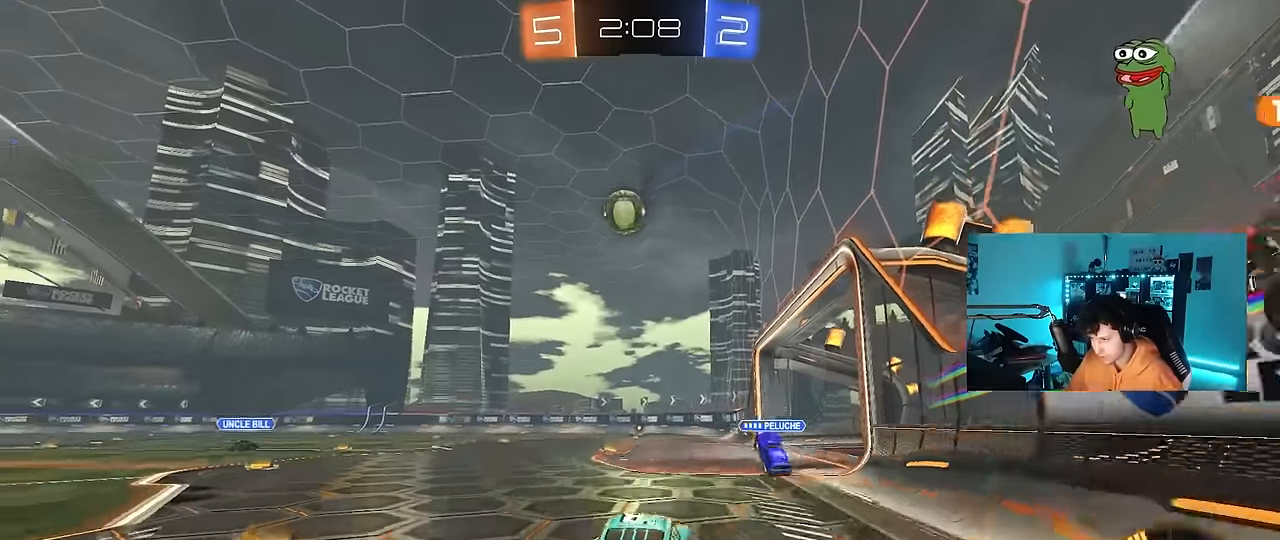
{"keys": ["d", "shift"], "mouse": [], "mouse_move": "still", "events": [[50, "mouse_right", "down"], [83, "s", "down"], [83, "w", "up"], [133, "mouse_left", "up"], [233, "mouse_right", "up"], [417, "s", "up"]]}
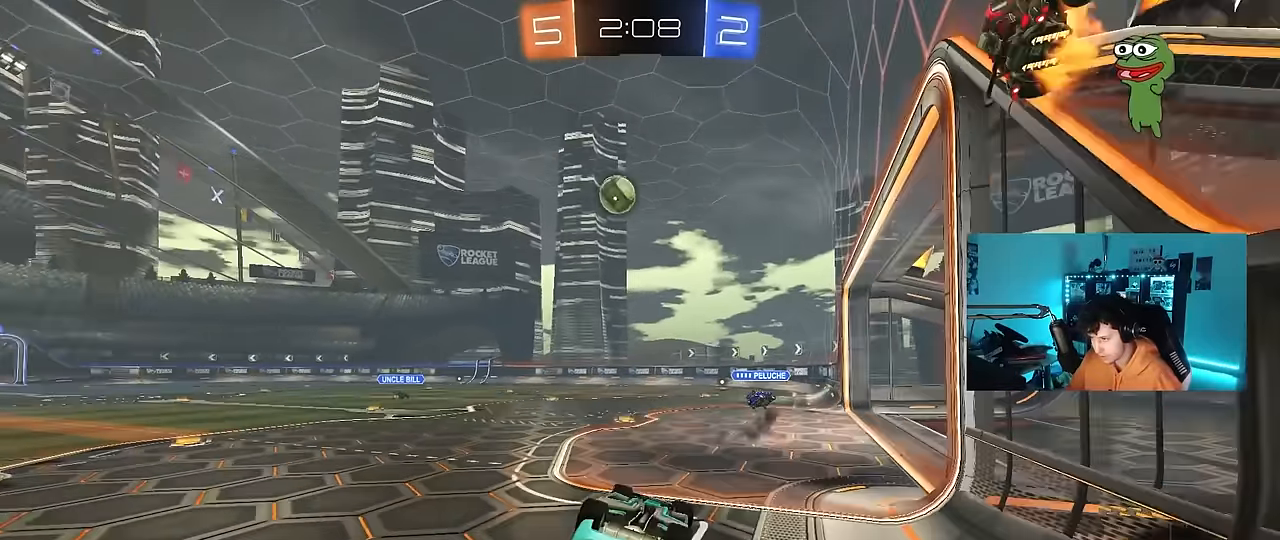
{"keys": ["d"], "mouse": [], "mouse_move": "still", "events": [[67, "s", "down"], [250, "s", "up"], [333, "d", "up"], [383, "shift", "up"], [483, "d", "down"]]}